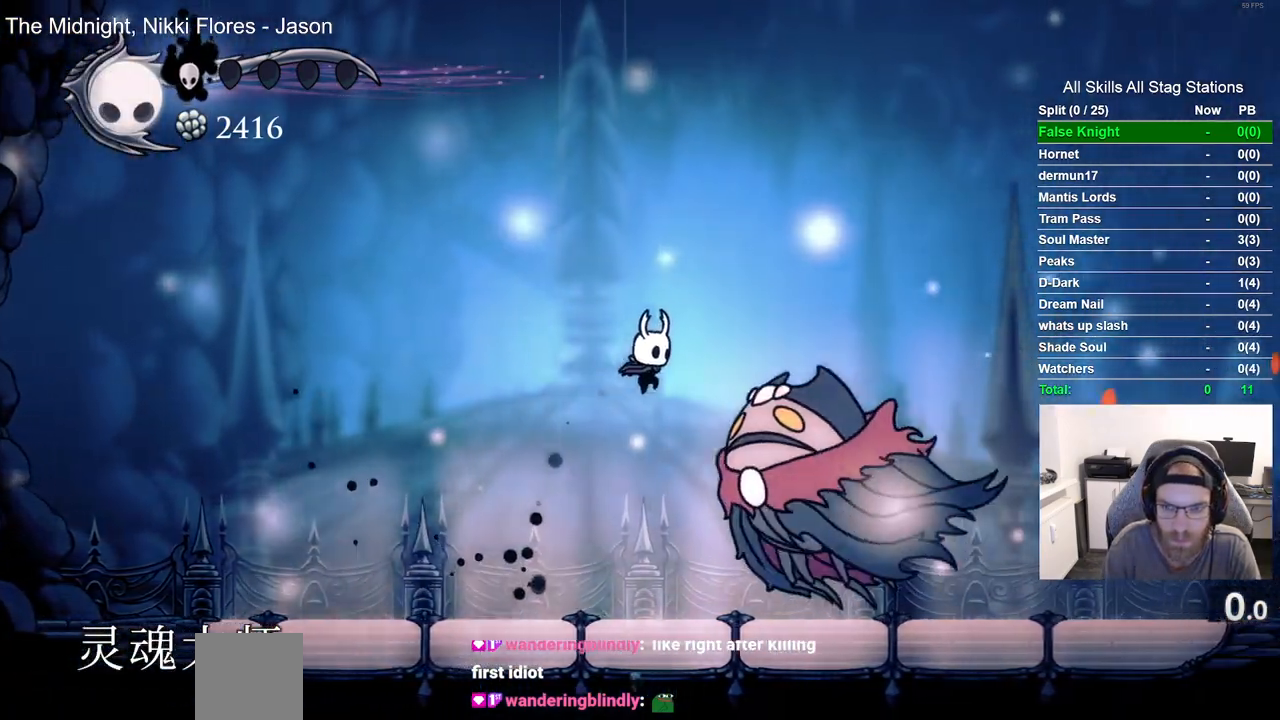
Gameplay with a controller (PlayStation layout); each line is a JSON object with the inputs held at the frame after it (dt_ms = milliseconds from this image to that frame). "events" lists button and stick changes between this image and that frame as [ms after this image, input, new state], when the widget could be followed in between.
{"dt_ms": 500, "buttons": ["DPAD_LEFT"], "left_stick": "center", "right_stick": "center", "events": [[150, "SQUARE", "up"], [233, "CROSS", "up"], [333, "DPAD_RIGHT", "up"], [350, "DPAD_DOWN", "up"], [350, "DPAD_LEFT", "down"]]}
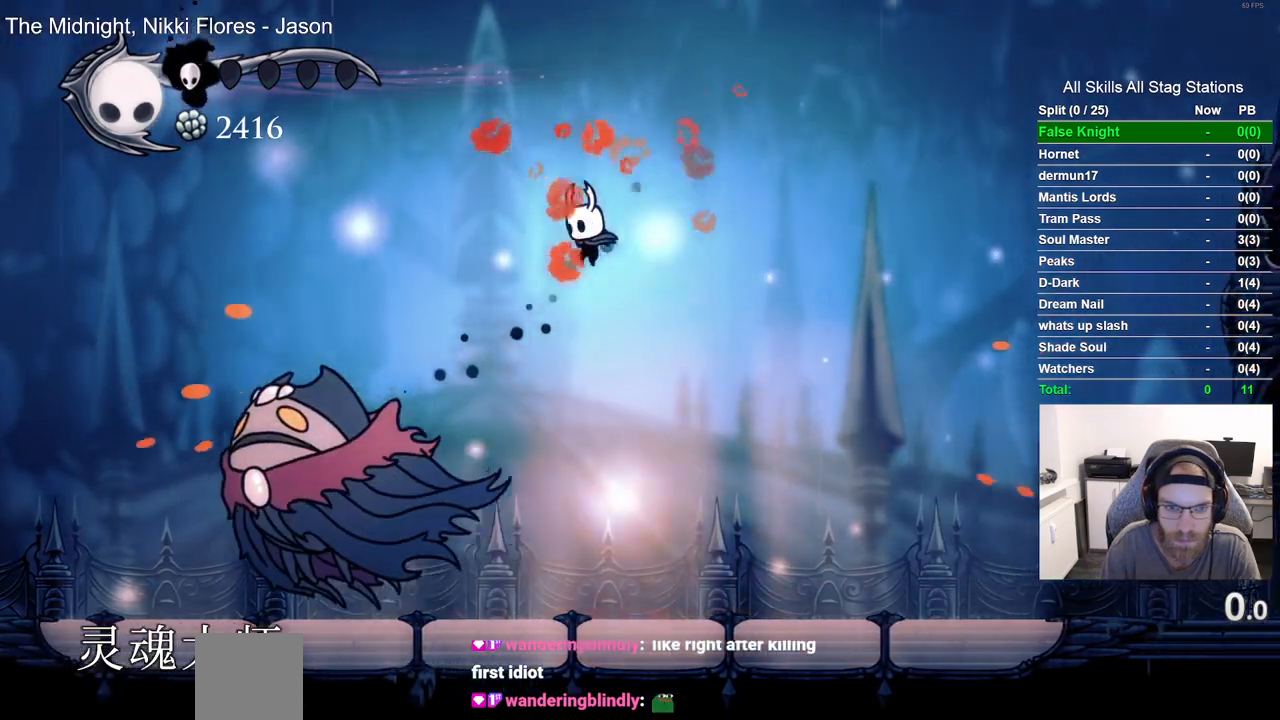
{"dt_ms": 500, "buttons": [], "left_stick": "center", "right_stick": "center", "events": [[167, "R1", "down"], [317, "R1", "up"], [333, "DPAD_LEFT", "up"]]}
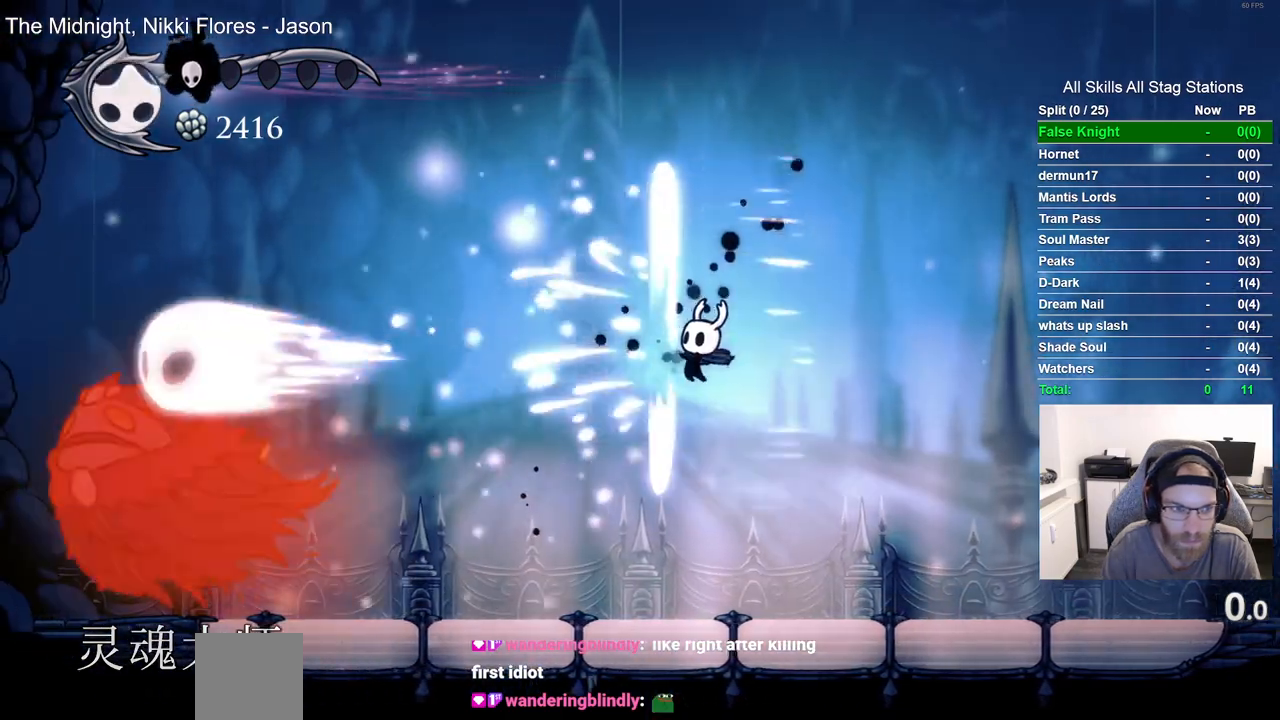
{"dt_ms": 500, "buttons": [], "left_stick": "center", "right_stick": "center", "events": []}
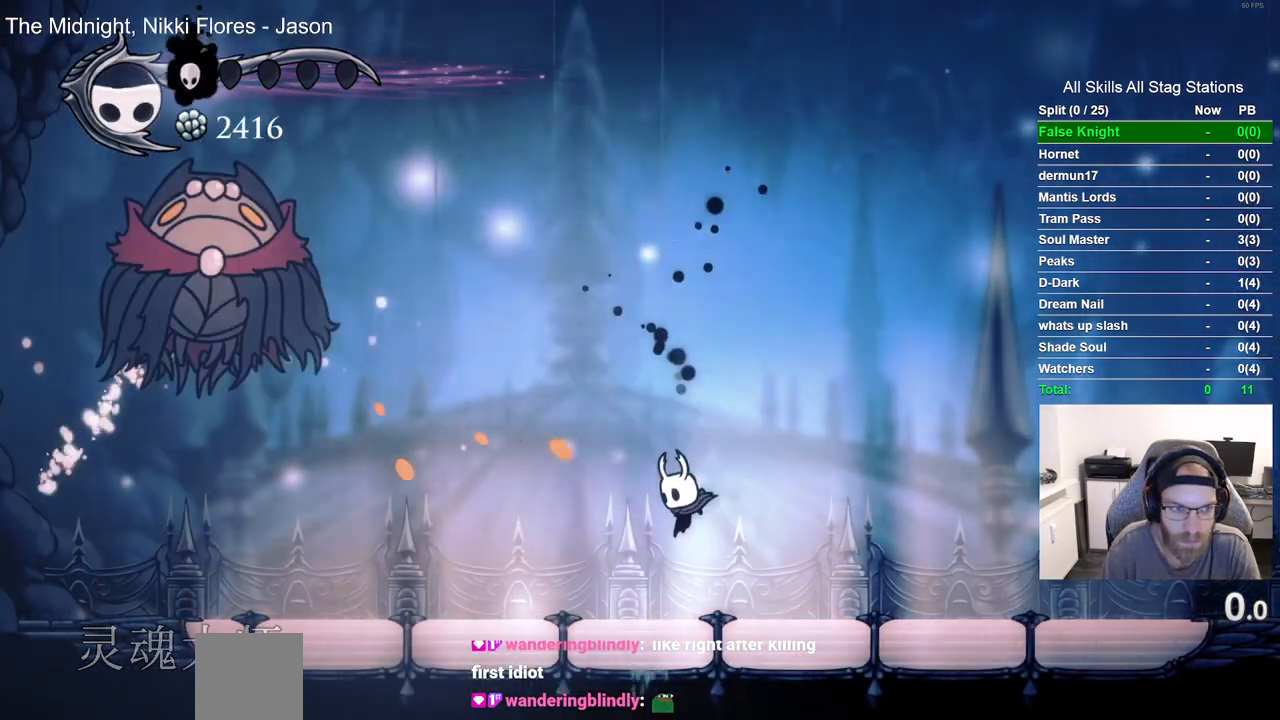
{"dt_ms": 500, "buttons": [], "left_stick": "center", "right_stick": "center", "events": []}
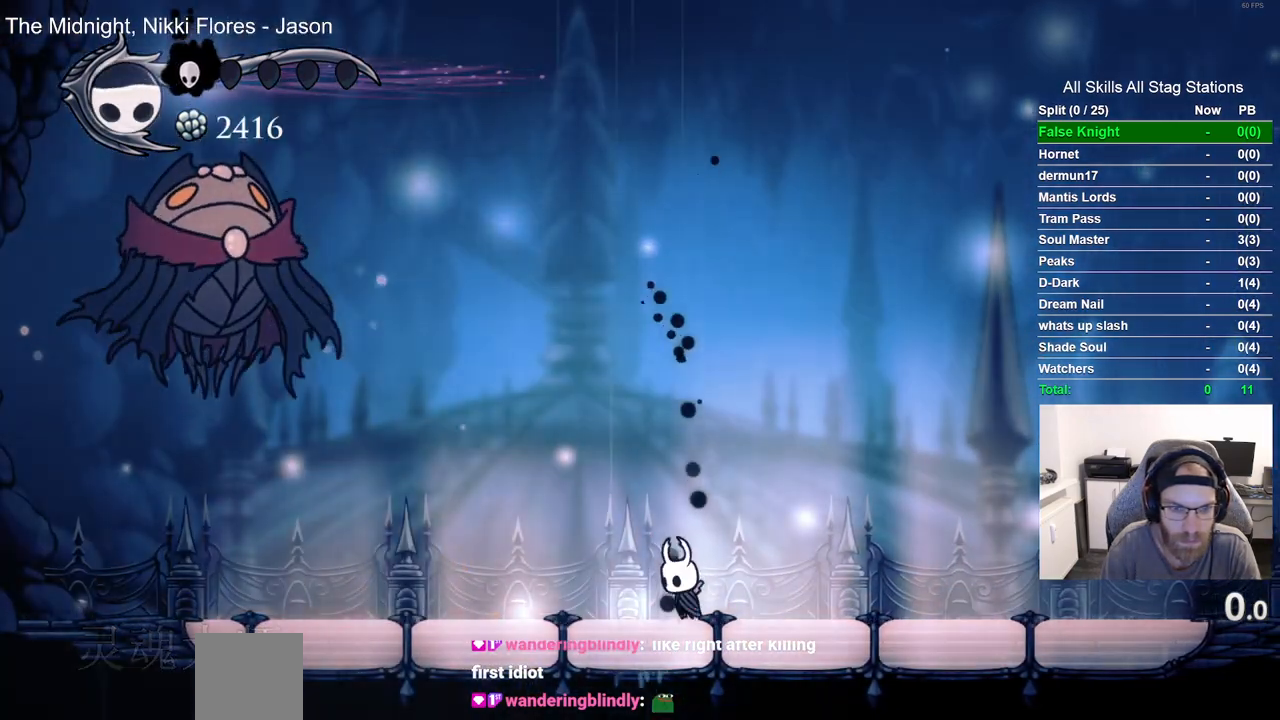
{"dt_ms": 500, "buttons": ["CROSS", "DPAD_UP", "DPAD_LEFT"], "left_stick": "center", "right_stick": "center", "events": [[400, "CROSS", "down"], [450, "DPAD_UP", "down"], [467, "DPAD_LEFT", "down"]]}
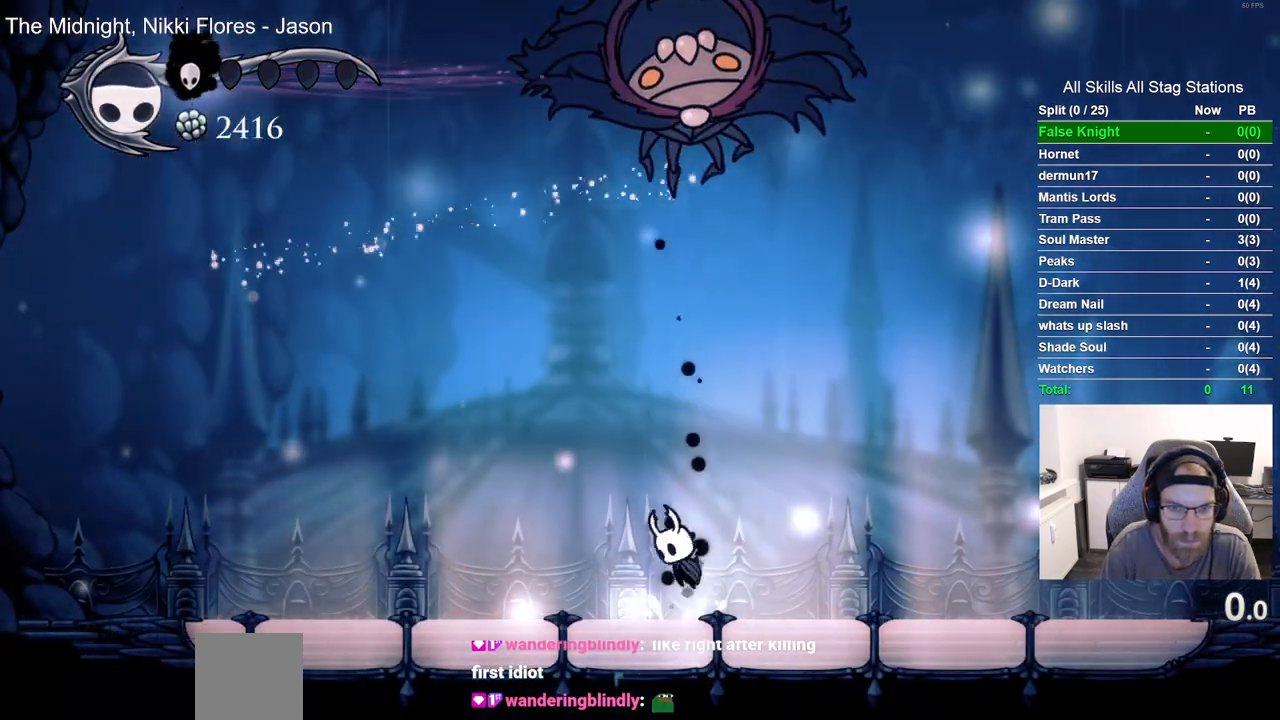
{"dt_ms": 500, "buttons": ["CROSS", "DPAD_RIGHT"], "left_stick": "center", "right_stick": "center", "events": [[33, "DPAD_LEFT", "up"], [67, "DPAD_RIGHT", "down"], [117, "DPAD_UP", "up"], [150, "CROSS", "up"], [183, "R1", "down"], [183, "R2", "down"], [350, "R1", "up"], [367, "CROSS", "down"], [367, "R2", "up"]]}
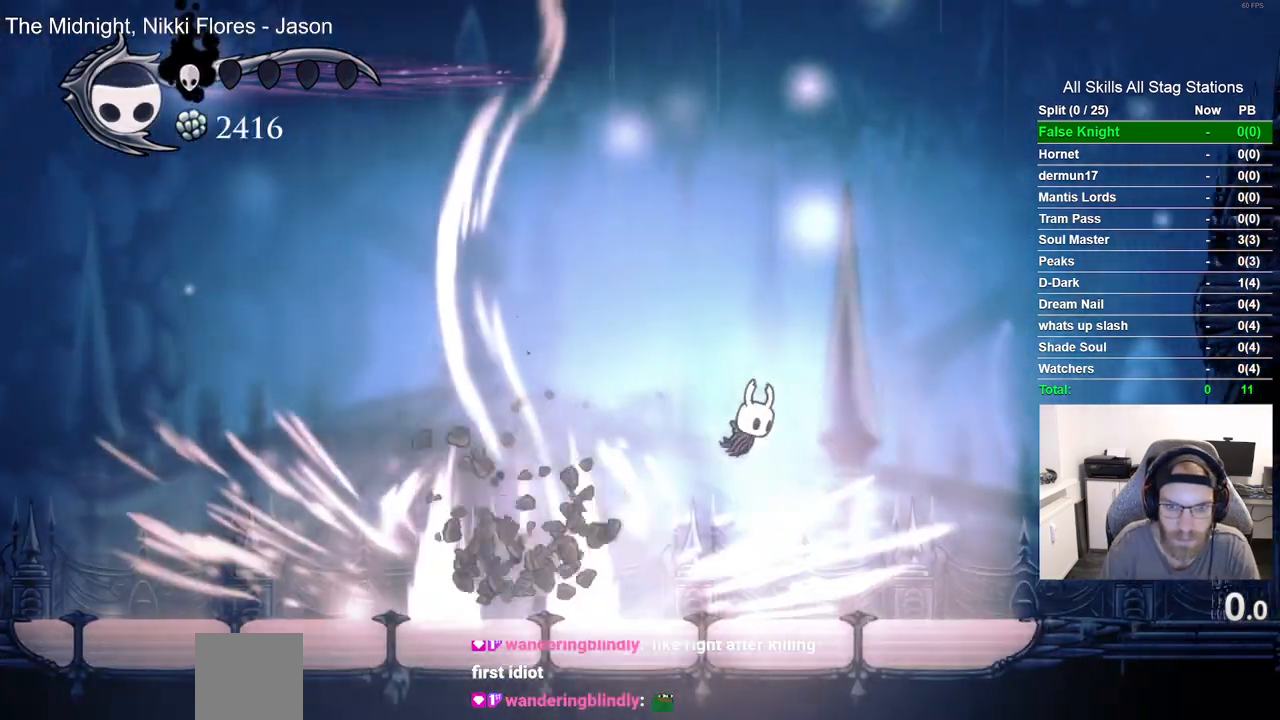
{"dt_ms": 500, "buttons": ["CROSS", "DPAD_RIGHT"], "left_stick": "center", "right_stick": "center", "events": [[250, "CROSS", "up"], [333, "CROSS", "down"]]}
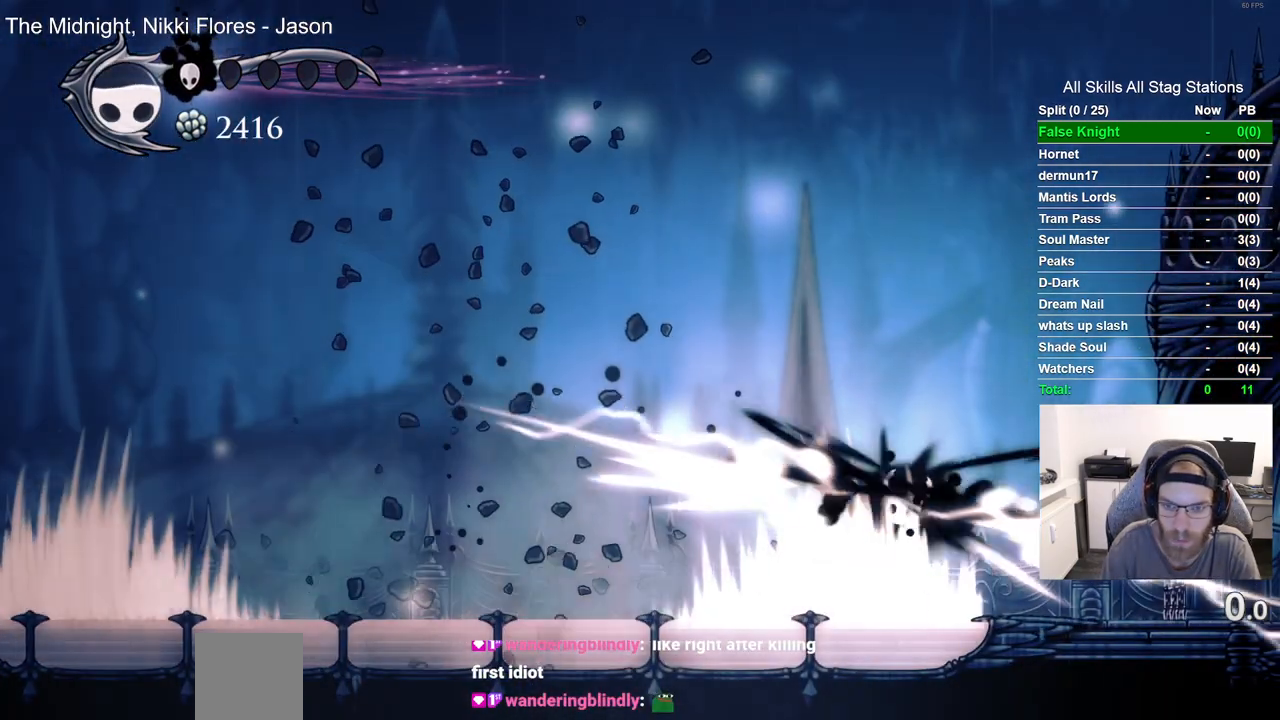
{"dt_ms": 500, "buttons": ["DPAD_LEFT"], "left_stick": "center", "right_stick": "center", "events": [[200, "DPAD_RIGHT", "up"], [250, "CROSS", "up"], [267, "DPAD_LEFT", "down"]]}
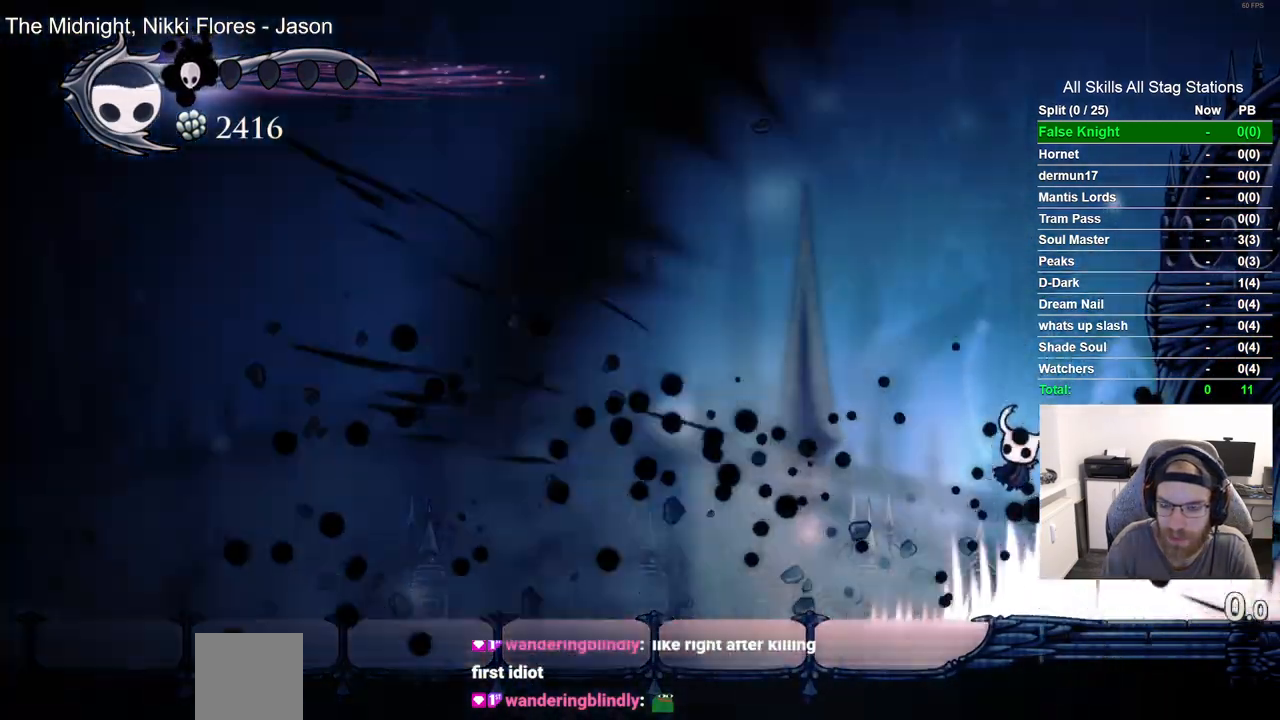
{"dt_ms": 500, "buttons": ["DPAD_LEFT"], "left_stick": "center", "right_stick": "center", "events": []}
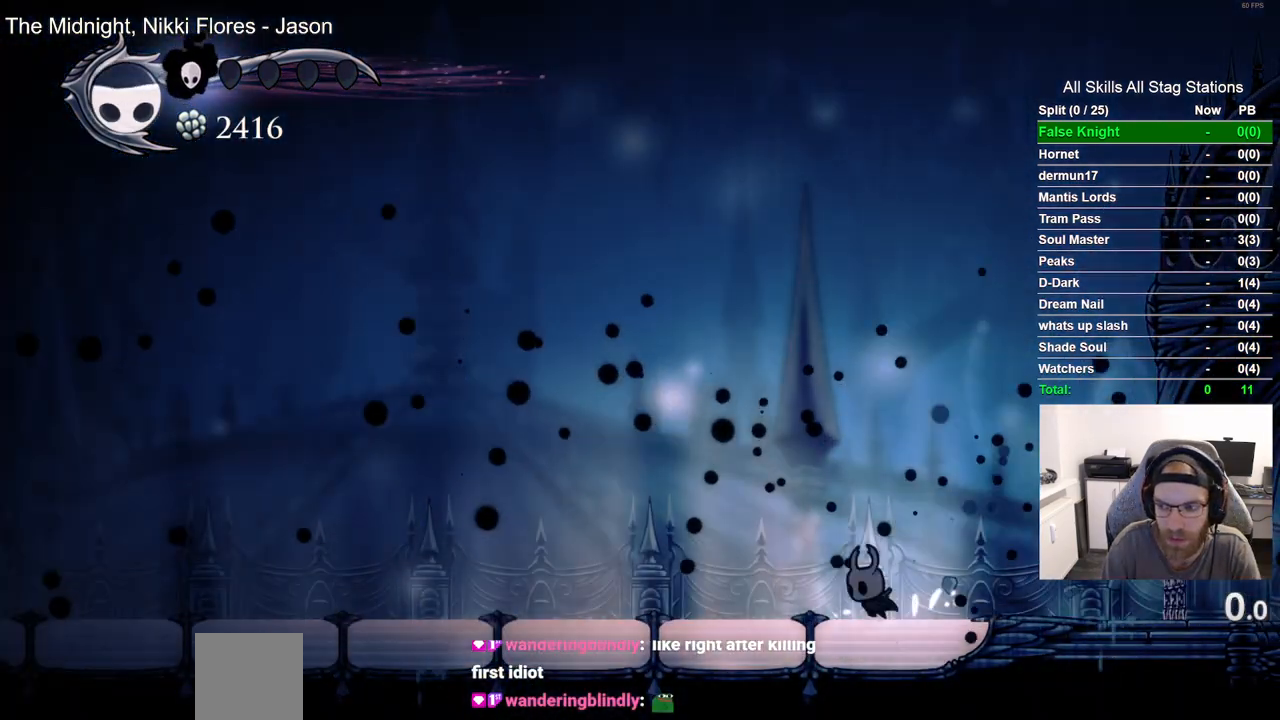
{"dt_ms": 500, "buttons": ["DPAD_LEFT"], "left_stick": "center", "right_stick": "center", "events": []}
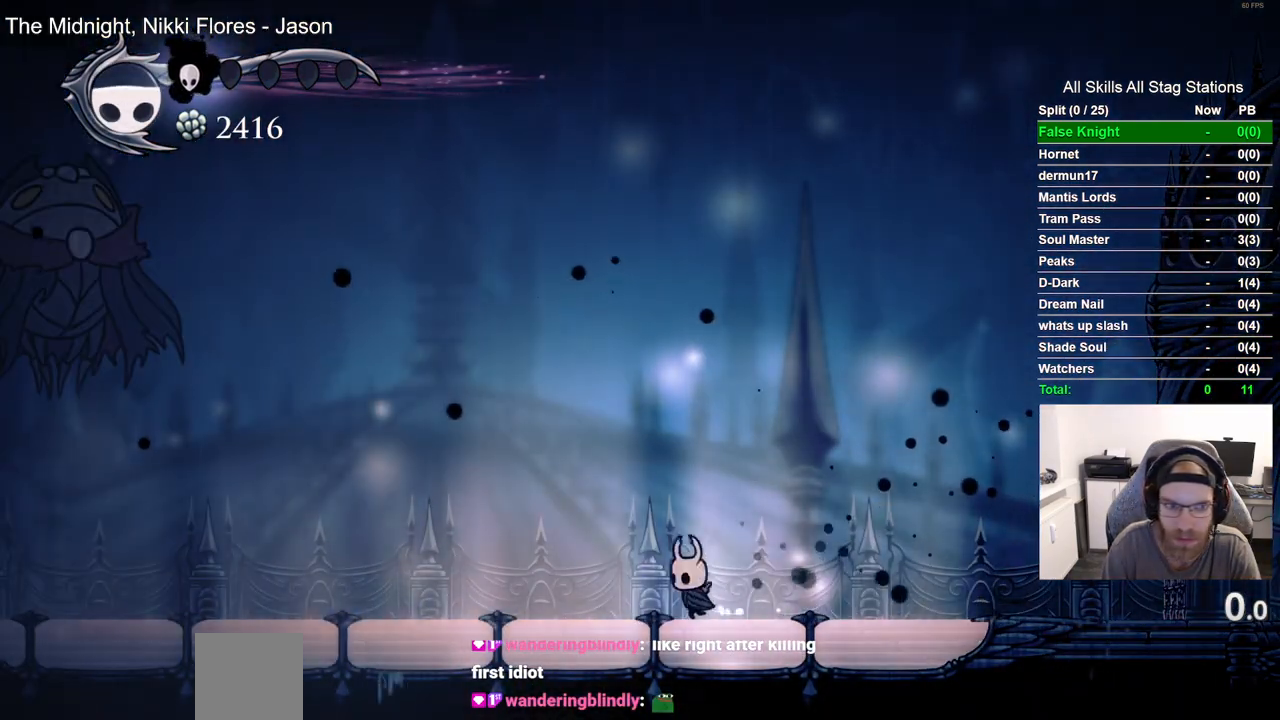
{"dt_ms": 500, "buttons": ["DPAD_LEFT"], "left_stick": "center", "right_stick": "center", "events": [[217, "R2", "down"], [233, "R1", "down"], [433, "R1", "up"], [467, "R2", "up"]]}
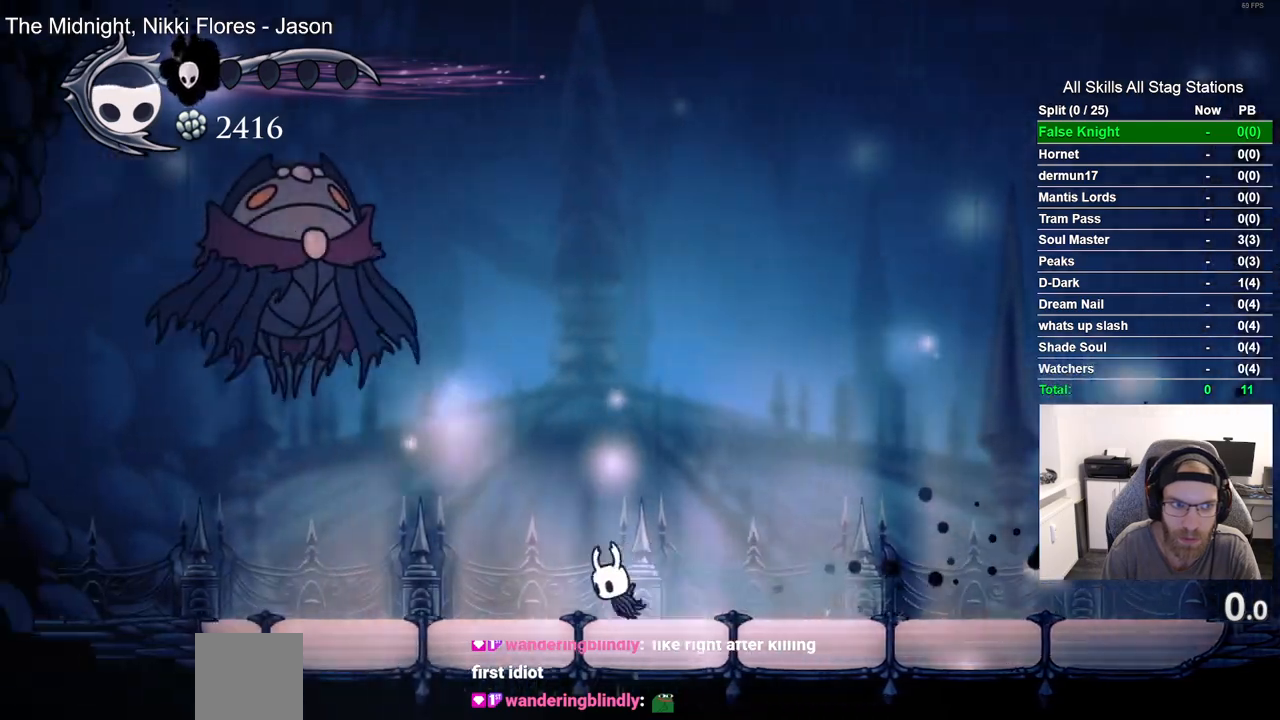
{"dt_ms": 1000, "buttons": ["R2", "DPAD_RIGHT"], "left_stick": "center", "right_stick": "center"}
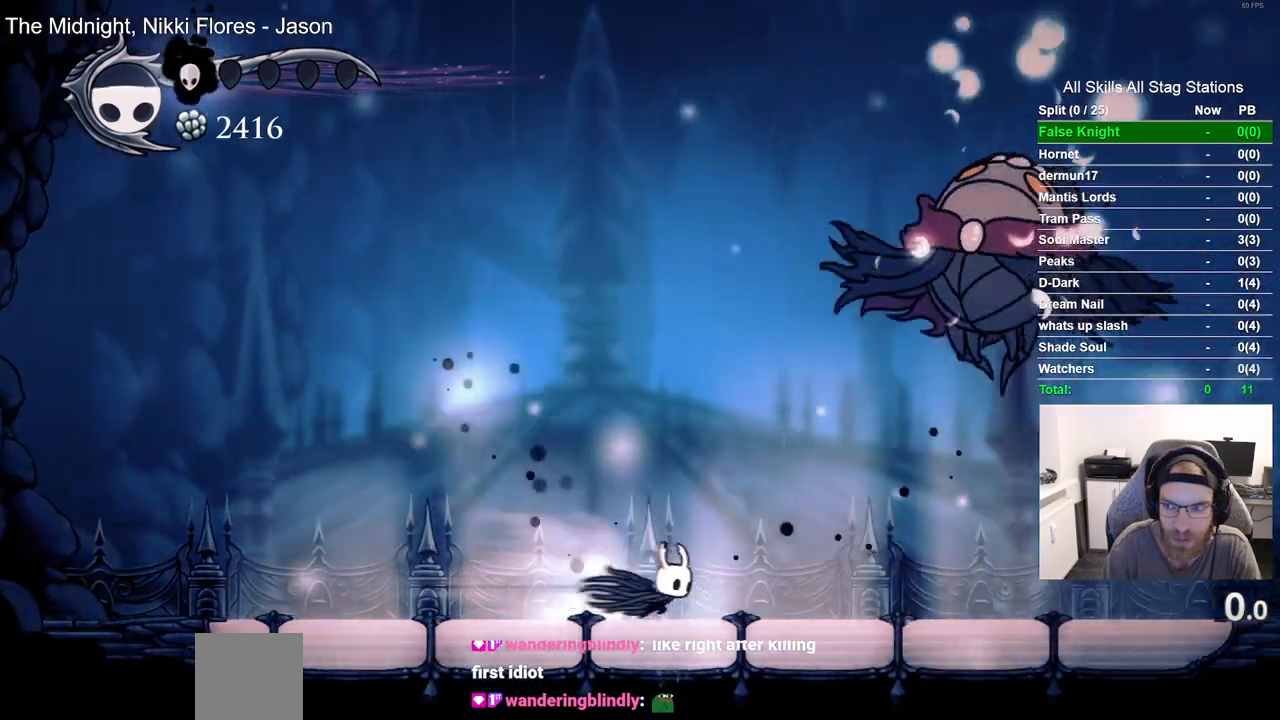
{"dt_ms": 500, "buttons": ["CROSS", "DPAD_RIGHT"], "left_stick": "center", "right_stick": "center", "events": [[17, "R1", "down"], [83, "R1", "up"], [117, "R2", "up"], [433, "CROSS", "down"]]}
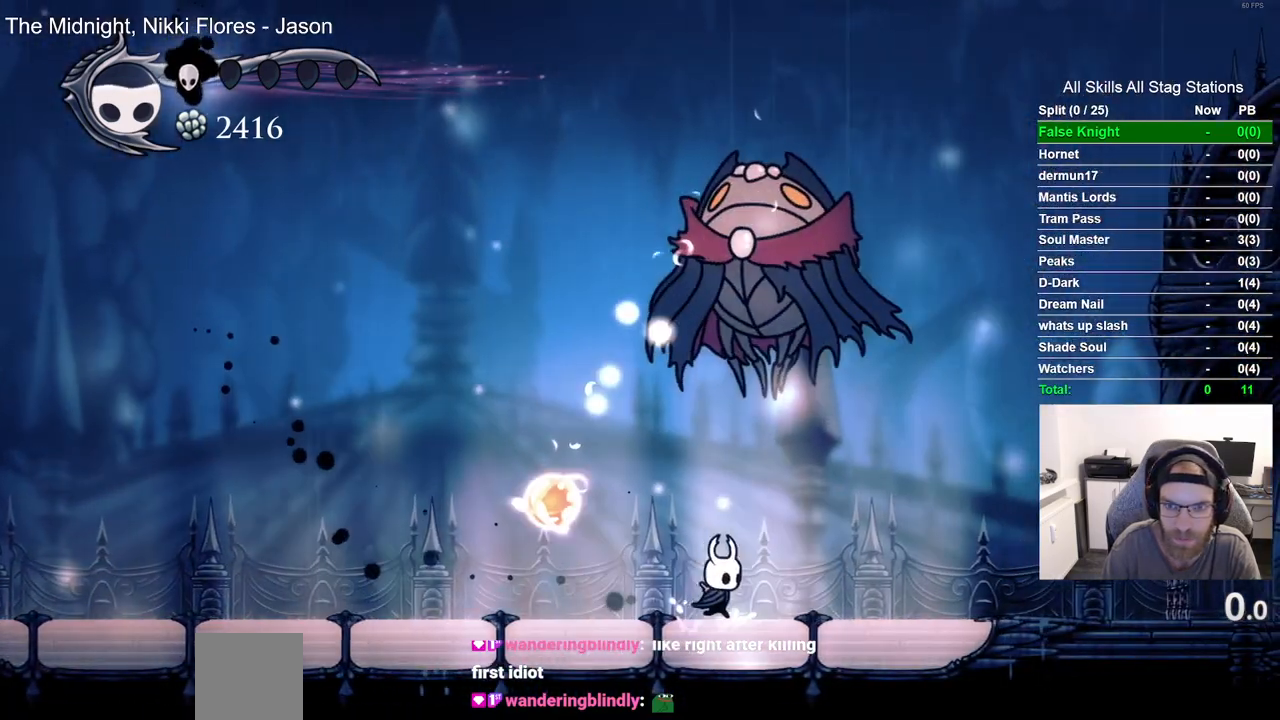
{"dt_ms": 500, "buttons": ["CROSS", "DPAD_UP"], "left_stick": "center", "right_stick": "center", "events": [[17, "DPAD_UP", "down"], [33, "DPAD_RIGHT", "up"], [50, "SQUARE", "down"], [167, "CROSS", "up"], [200, "SQUARE", "up"], [433, "CROSS", "down"]]}
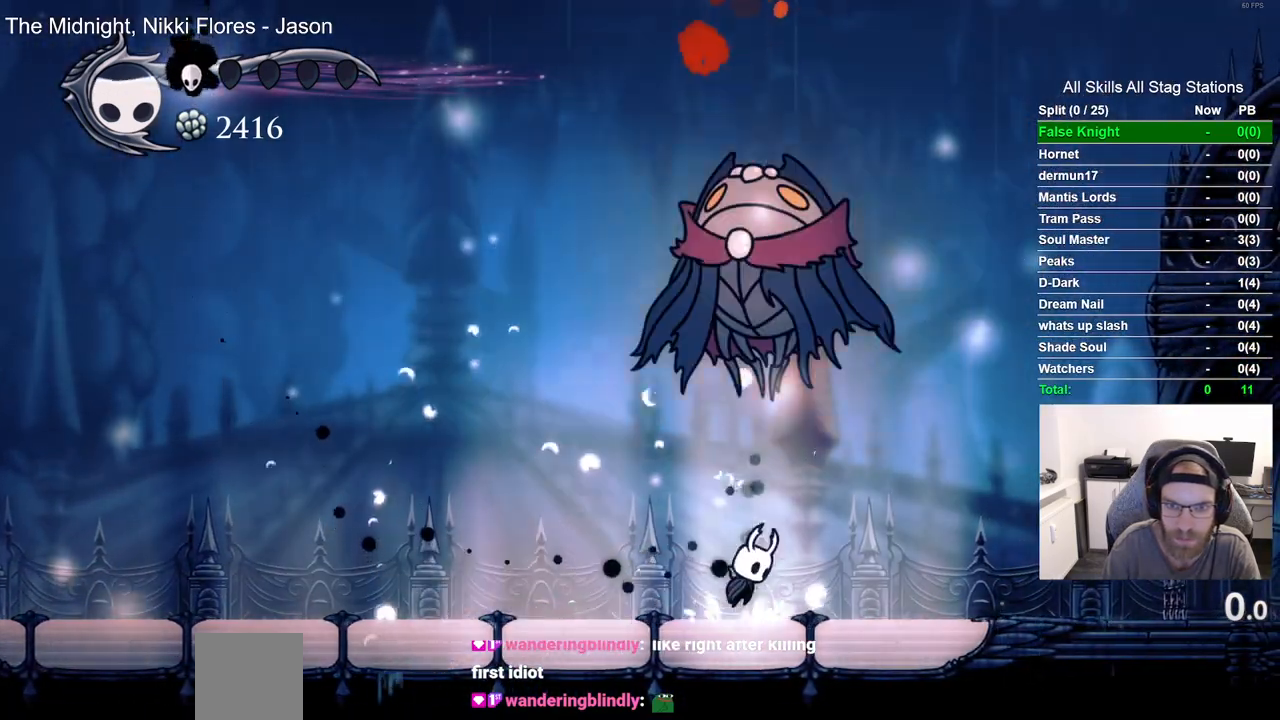
{"dt_ms": 500, "buttons": ["DPAD_UP", "DPAD_LEFT"], "left_stick": "center", "right_stick": "center", "events": [[67, "SQUARE", "down"], [167, "CROSS", "up"], [233, "SQUARE", "up"], [400, "DPAD_LEFT", "down"]]}
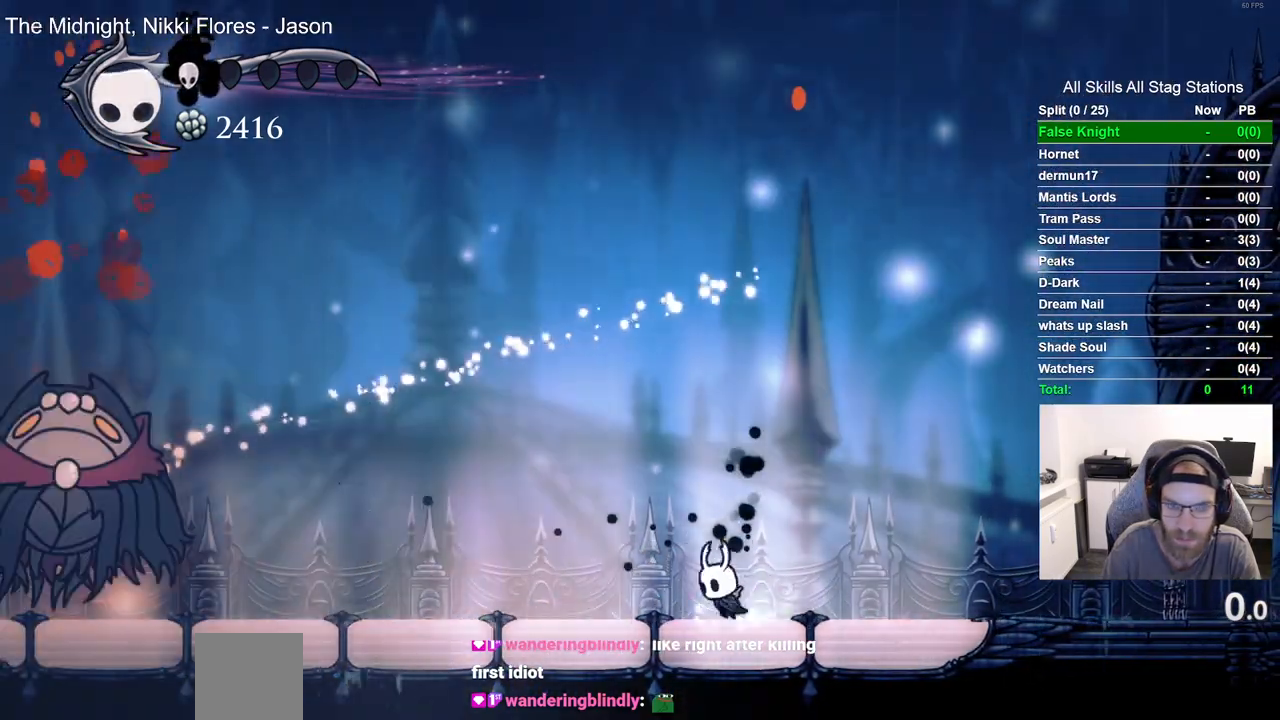
{"dt_ms": 500, "buttons": ["DPAD_LEFT"], "left_stick": "center", "right_stick": "center", "events": [[217, "DPAD_UP", "up"], [267, "R2", "down"], [300, "R1", "down"], [400, "R1", "up"], [433, "R2", "up"]]}
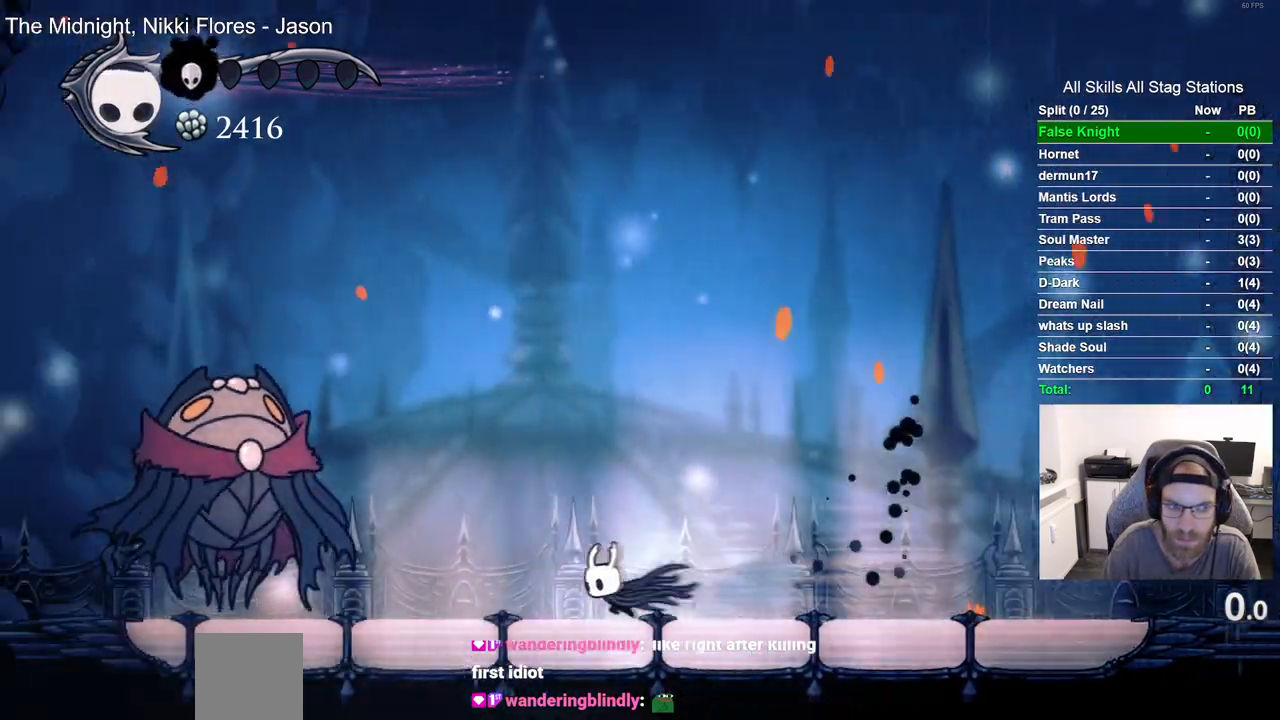
{"dt_ms": 1000, "buttons": ["R1", "DPAD_RIGHT"], "left_stick": "center", "right_stick": "center"}
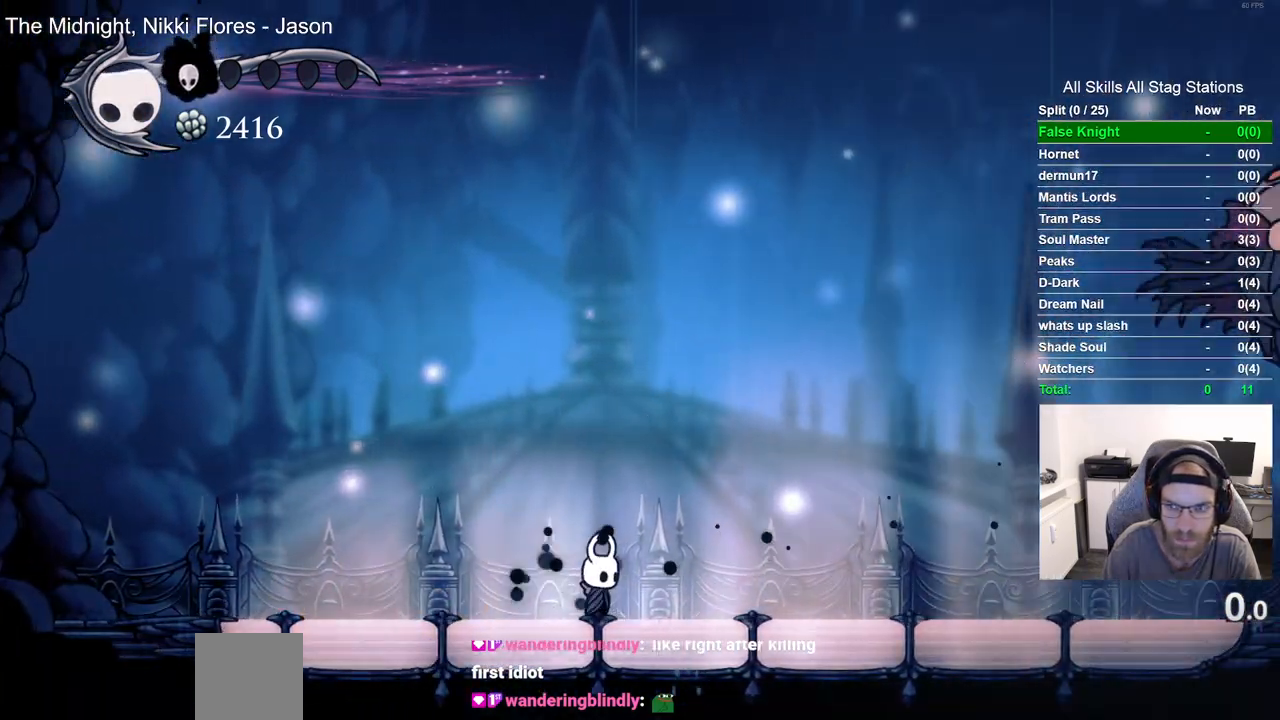
{"dt_ms": 500, "buttons": ["DPAD_RIGHT"], "left_stick": "center", "right_stick": "center", "events": [[17, "R1", "up"]]}
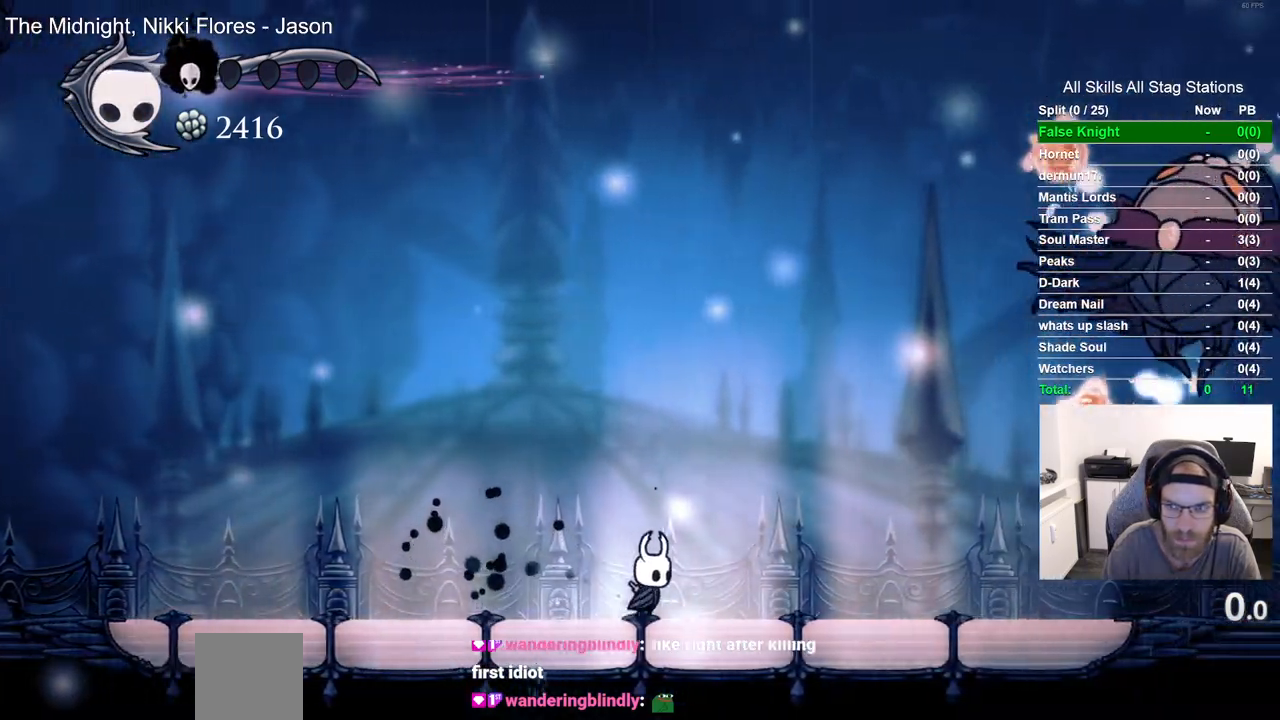
{"dt_ms": 500, "buttons": [], "left_stick": "center", "right_stick": "center", "events": [[267, "DPAD_RIGHT", "up"]]}
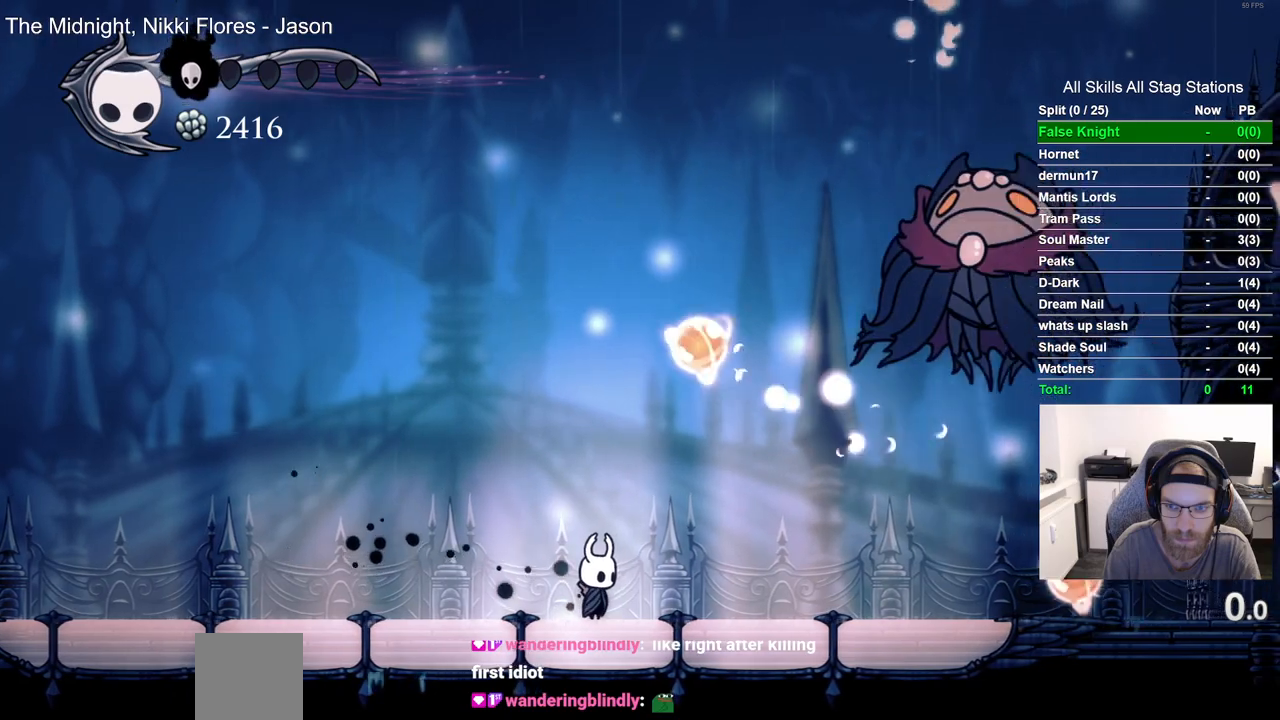
{"dt_ms": 500, "buttons": ["DPAD_LEFT"], "left_stick": "center", "right_stick": "center", "events": [[17, "DPAD_RIGHT", "down"], [133, "CROSS", "down"], [350, "DPAD_UP", "down"], [350, "SQUARE", "down"], [367, "DPAD_RIGHT", "up"], [417, "DPAD_LEFT", "down"], [467, "CROSS", "up"], [467, "DPAD_UP", "up"], [500, "SQUARE", "up"]]}
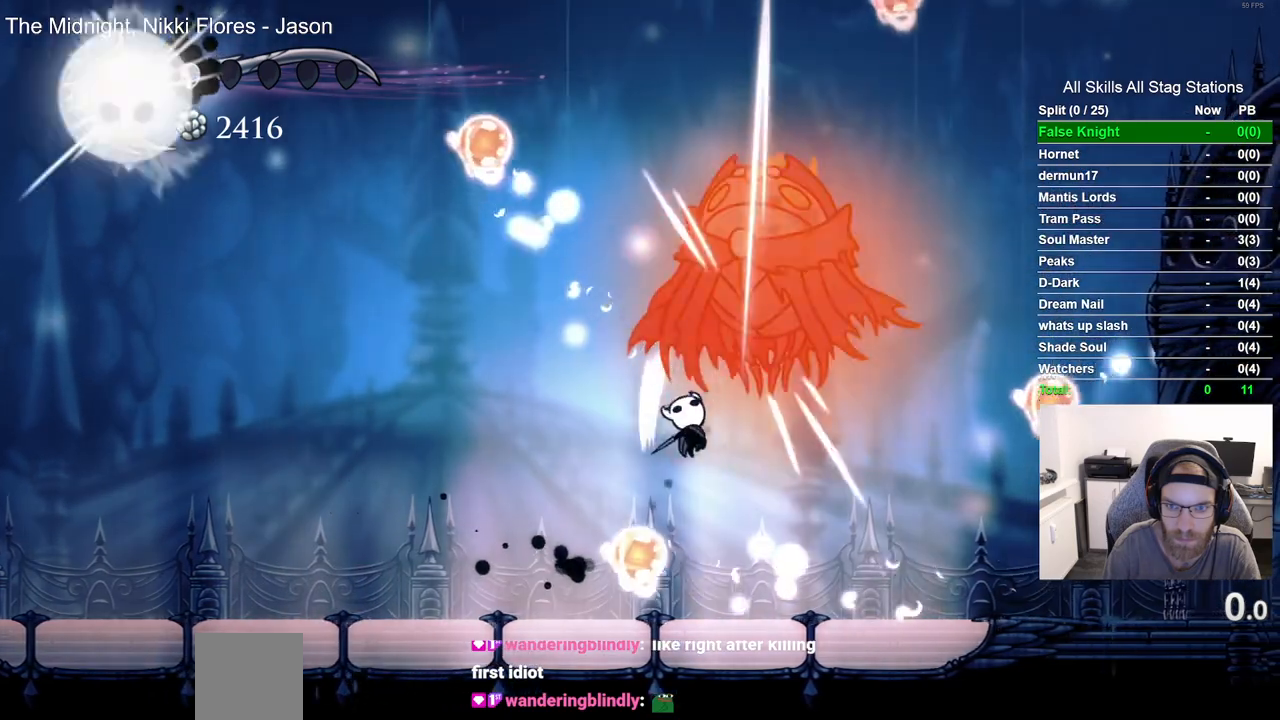
{"dt_ms": 500, "buttons": ["CROSS", "DPAD_UP", "DPAD_RIGHT"], "left_stick": "center", "right_stick": "center", "events": [[183, "DPAD_UP", "down"], [317, "CROSS", "down"], [400, "DPAD_LEFT", "up"], [483, "DPAD_RIGHT", "down"]]}
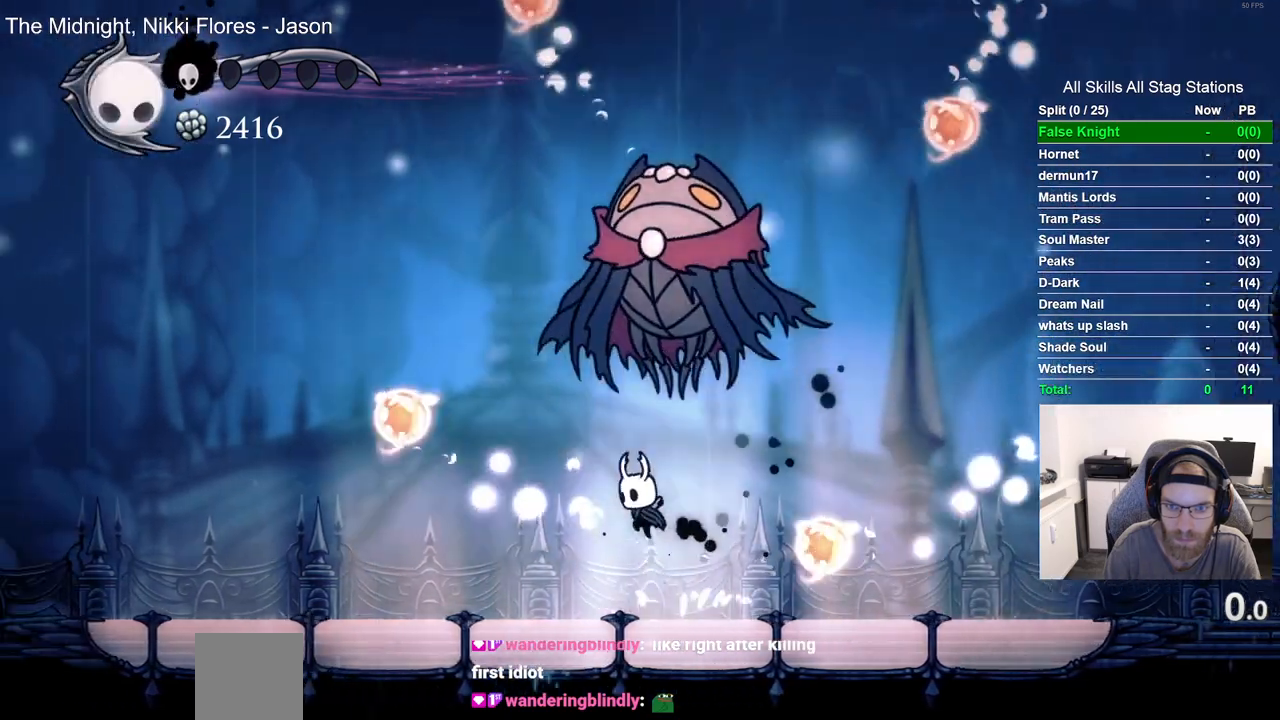
{"dt_ms": 500, "buttons": ["DPAD_LEFT"], "left_stick": "center", "right_stick": "center", "events": [[17, "SQUARE", "down"], [50, "DPAD_UP", "up"], [183, "SQUARE", "up"], [200, "CROSS", "up"], [450, "DPAD_LEFT", "down"], [450, "DPAD_RIGHT", "up"]]}
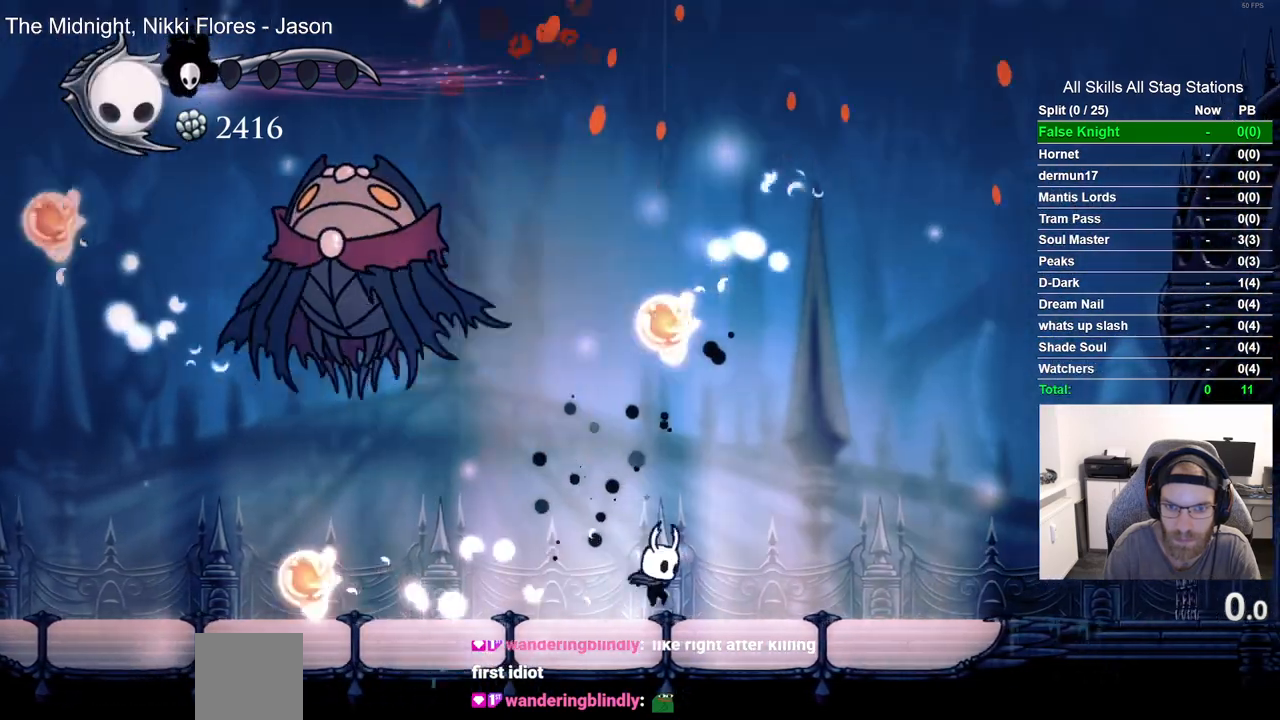
{"dt_ms": 500, "buttons": ["DPAD_LEFT"], "left_stick": "center", "right_stick": "center", "events": []}
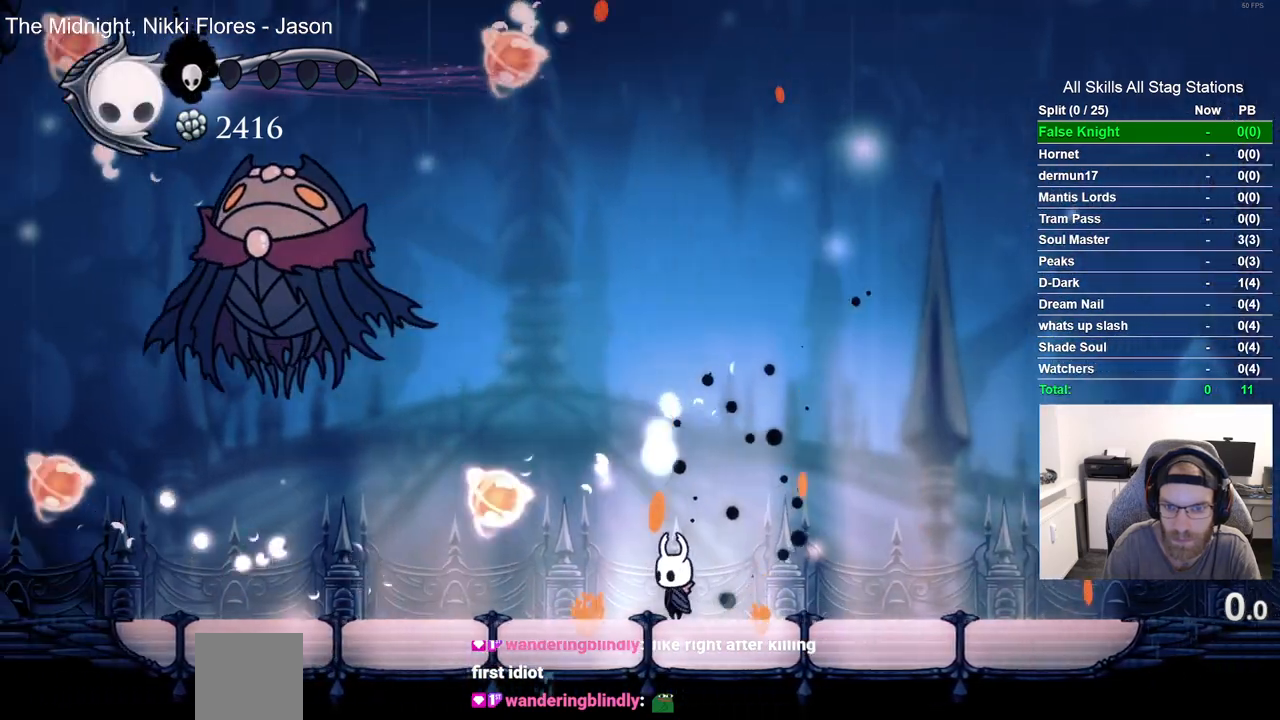
{"dt_ms": 500, "buttons": [], "left_stick": "center", "right_stick": "center", "events": [[67, "DPAD_LEFT", "up"], [233, "DPAD_LEFT", "down"], [333, "DPAD_LEFT", "up"]]}